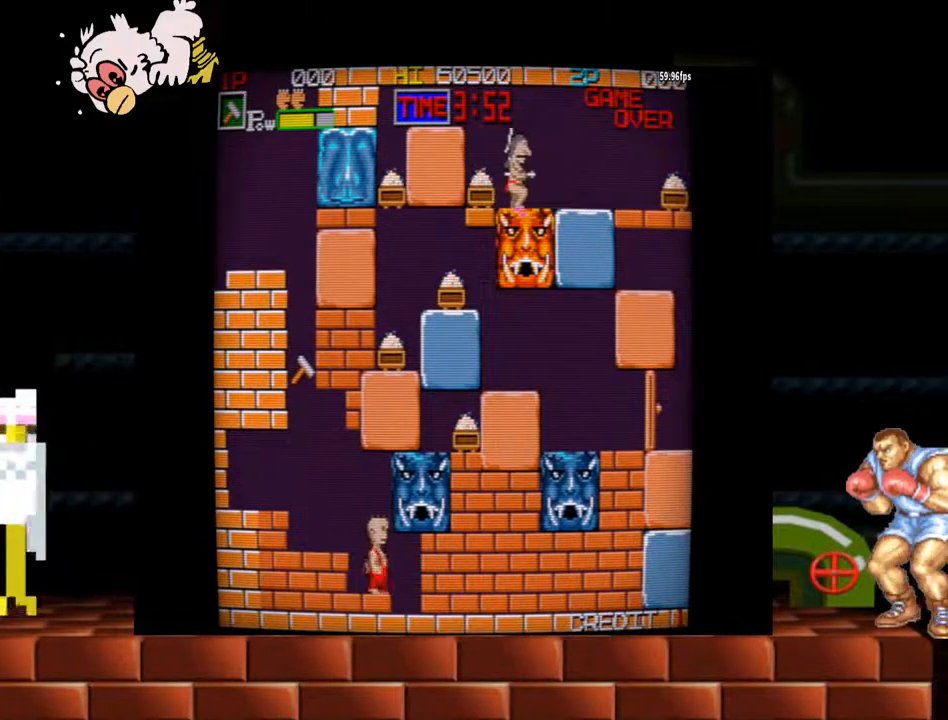
Gameplay with a controller (arcade stick); each line is a JSON object with the inputs held at the frame after it (dt_ms = milliseconds from this image to that frame). "events" lists button and stick changes between this image and that frame as [ms after this image, input, new state], when the widget could be followed in between. Not read: L3 R3.
{"dt_ms": 1000, "buttons": [], "left_stick": "right"}
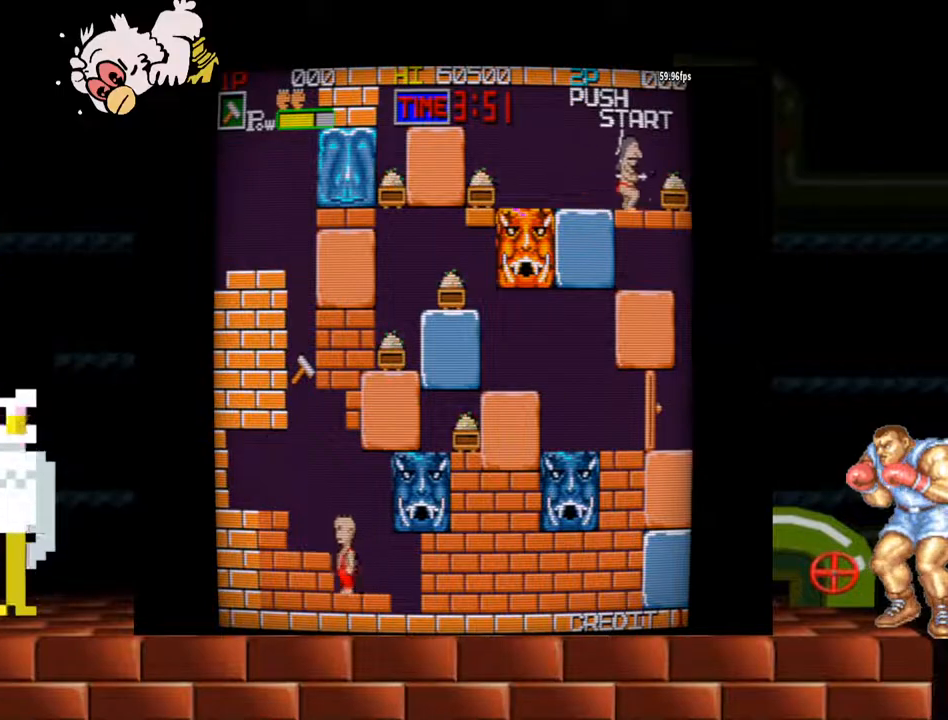
{"dt_ms": 500, "buttons": [], "left_stick": "down", "events": [[33, "B", "down"], [100, "B", "up"], [100, "left_stick", "center"], [200, "left_stick", "down"]]}
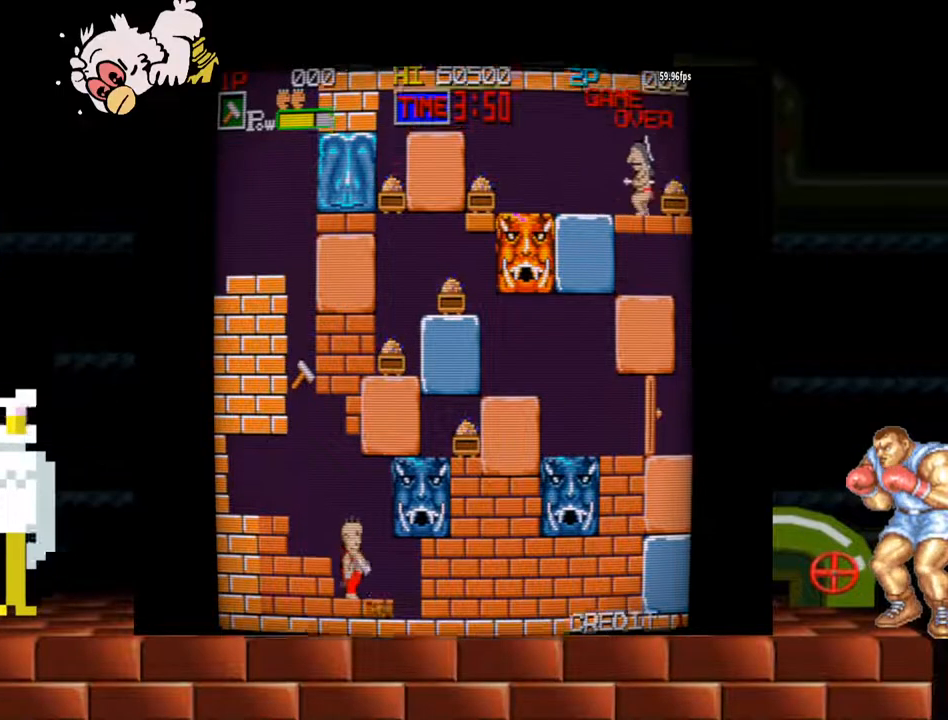
{"dt_ms": 500, "buttons": [], "left_stick": "center", "events": [[100, "B", "down"], [233, "B", "up"], [433, "left_stick", "center"]]}
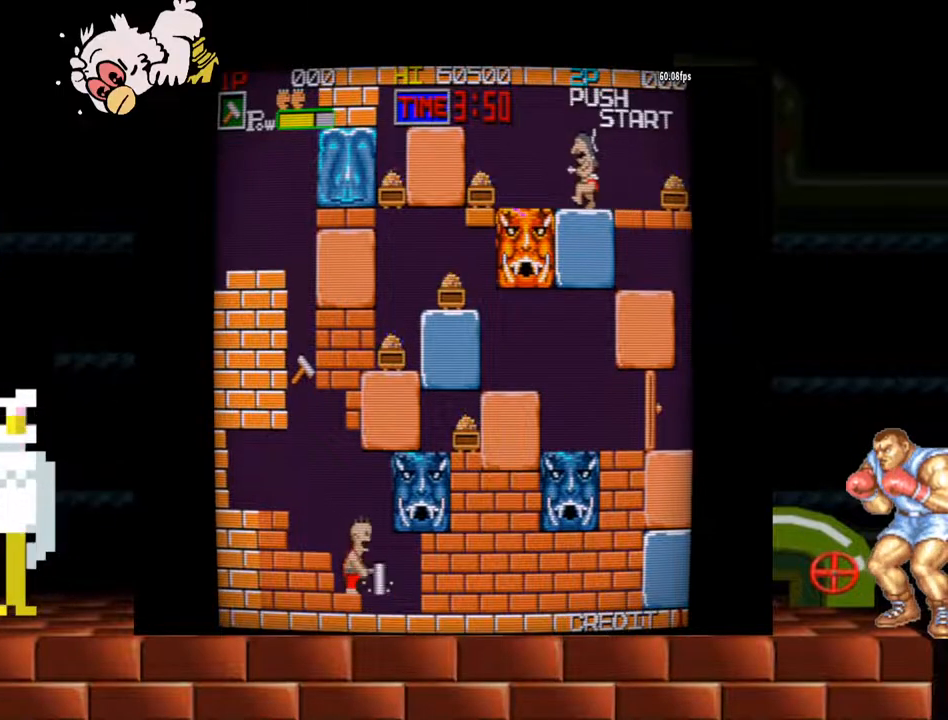
{"dt_ms": 500, "buttons": [], "left_stick": "right", "events": [[33, "left_stick", "right"]]}
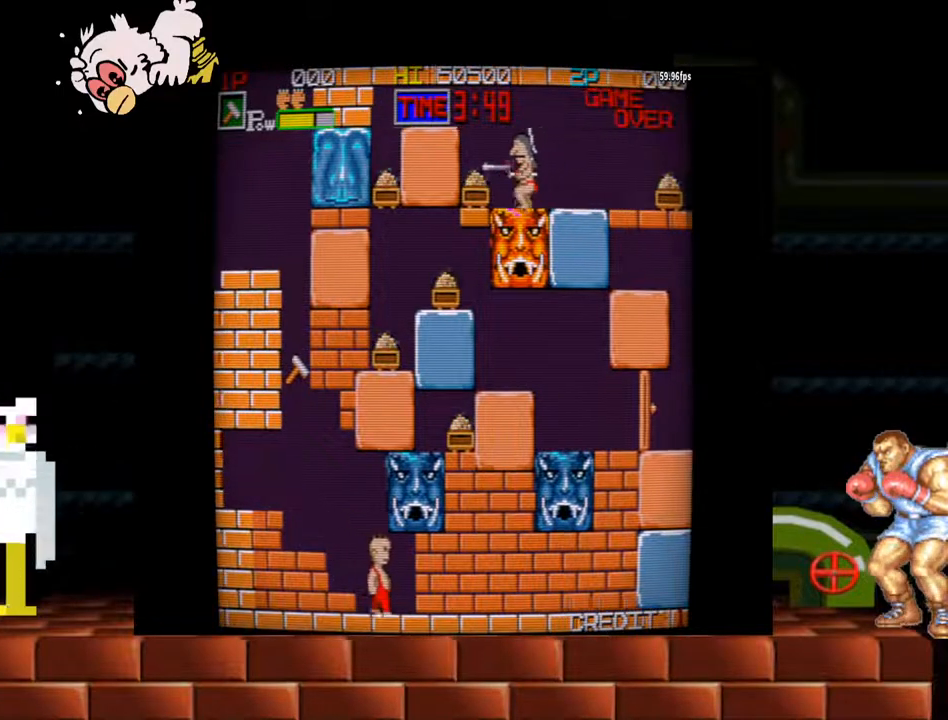
{"dt_ms": 500, "buttons": [], "left_stick": "right", "events": [[133, "B", "down"], [267, "B", "up"]]}
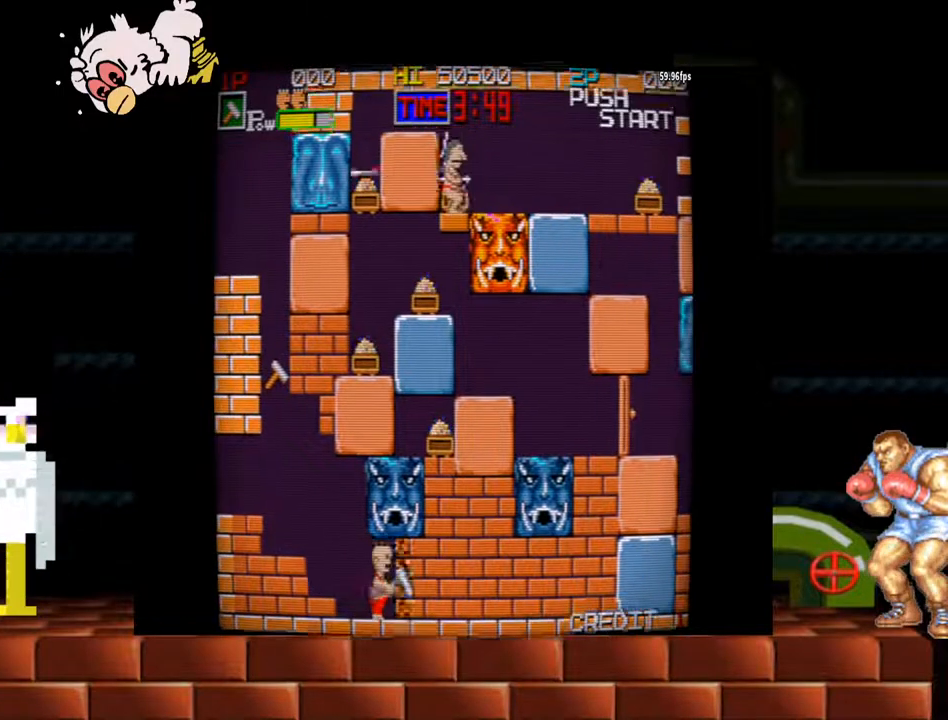
{"dt_ms": 500, "buttons": [], "left_stick": "right", "events": [[333, "B", "down"], [467, "B", "up"]]}
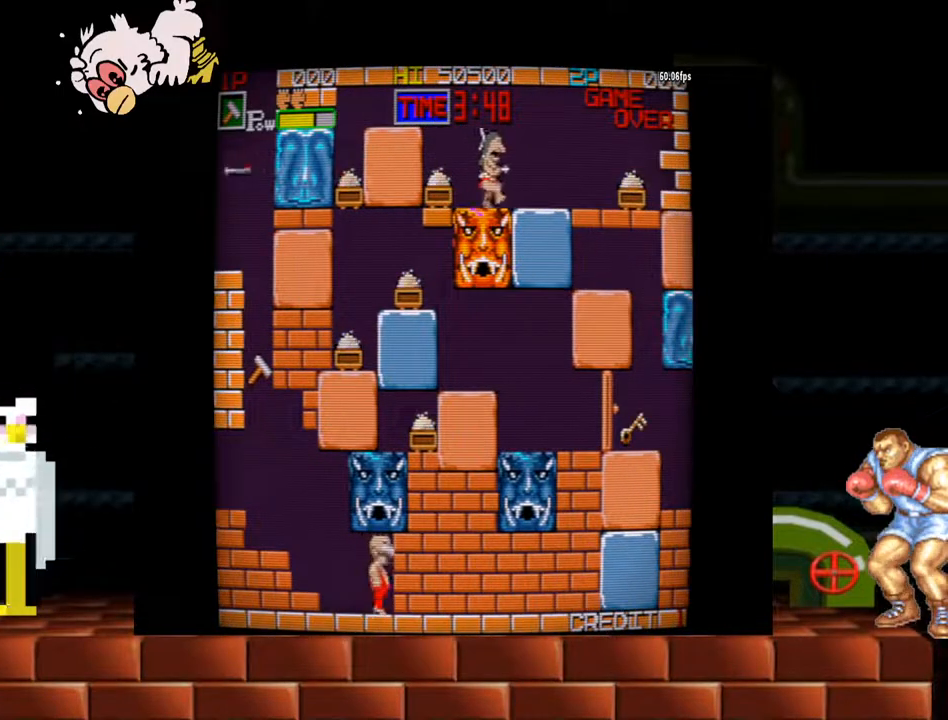
{"dt_ms": 500, "buttons": ["B"], "left_stick": "right", "events": [[433, "B", "down"]]}
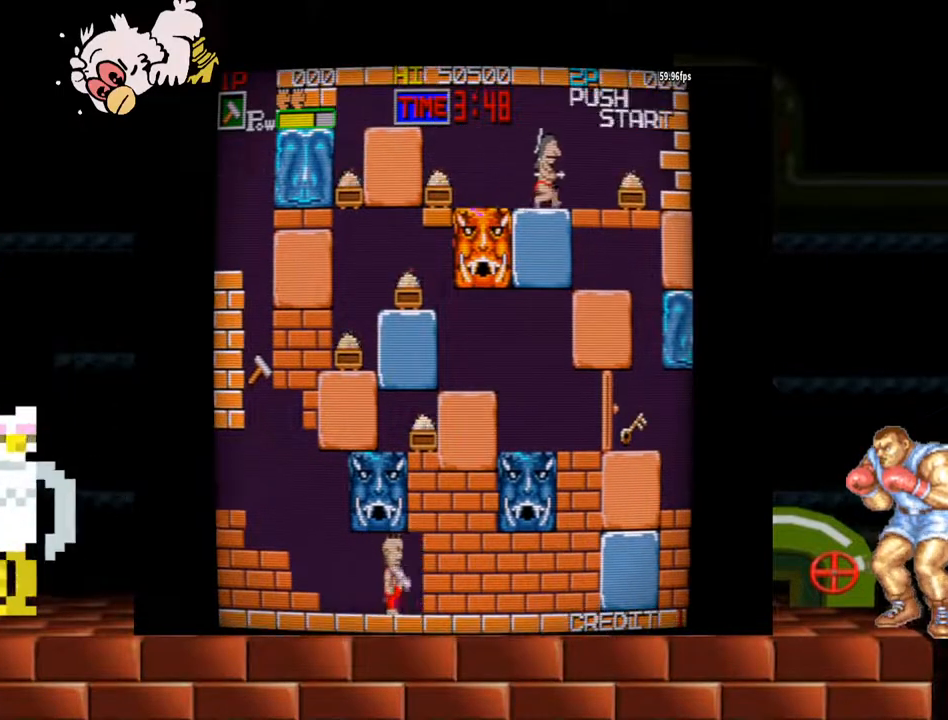
{"dt_ms": 500, "buttons": [], "left_stick": "right", "events": [[67, "B", "up"]]}
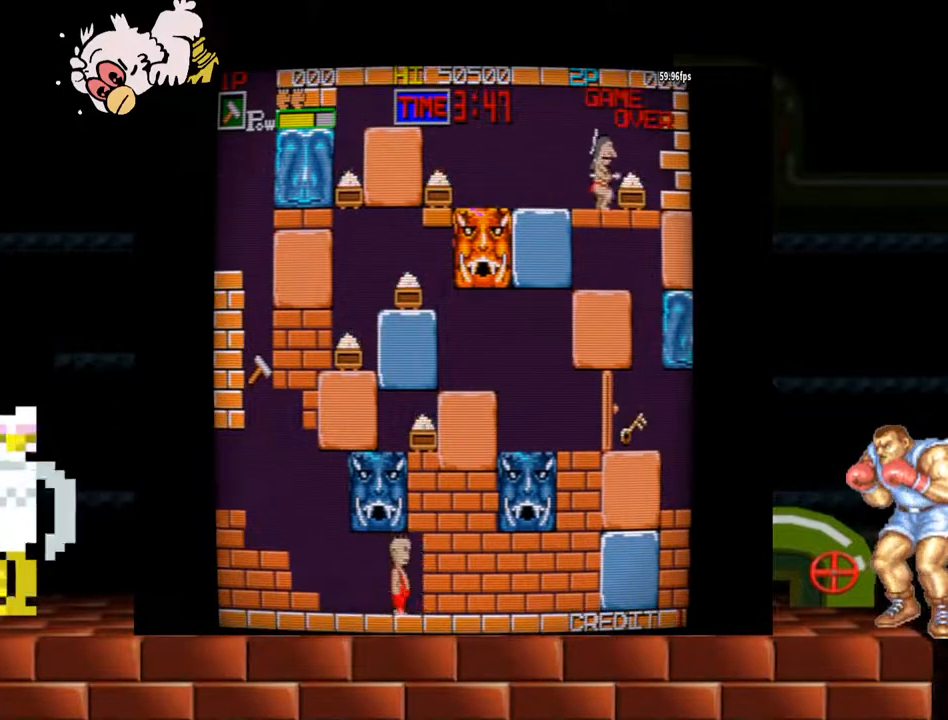
{"dt_ms": 500, "buttons": [], "left_stick": "right", "events": [[167, "B", "down"], [233, "B", "up"]]}
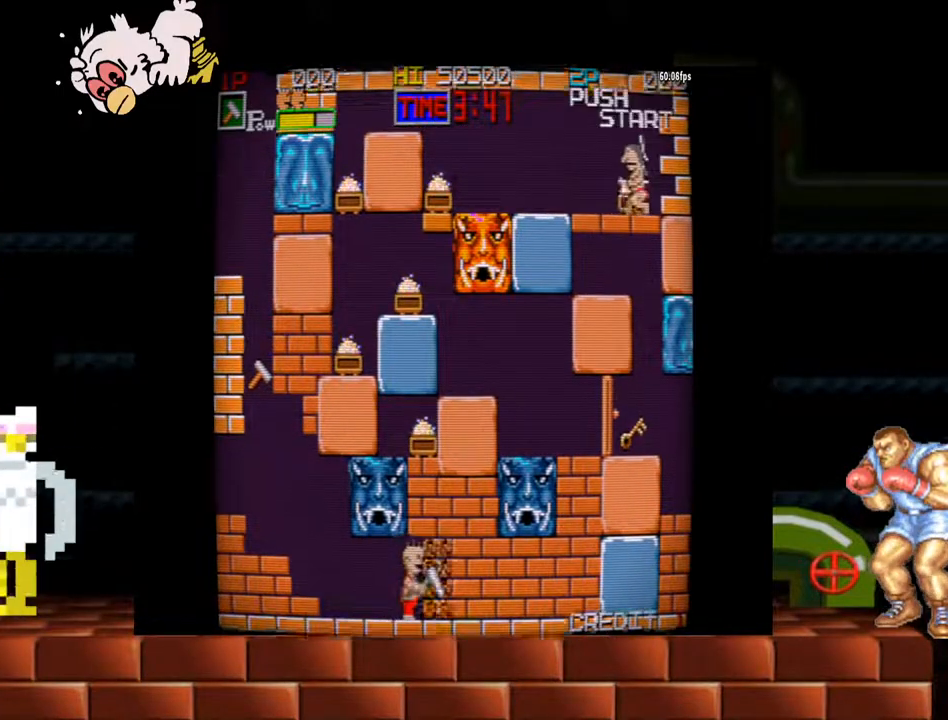
{"dt_ms": 500, "buttons": ["B"], "left_stick": "right", "events": [[433, "B", "down"]]}
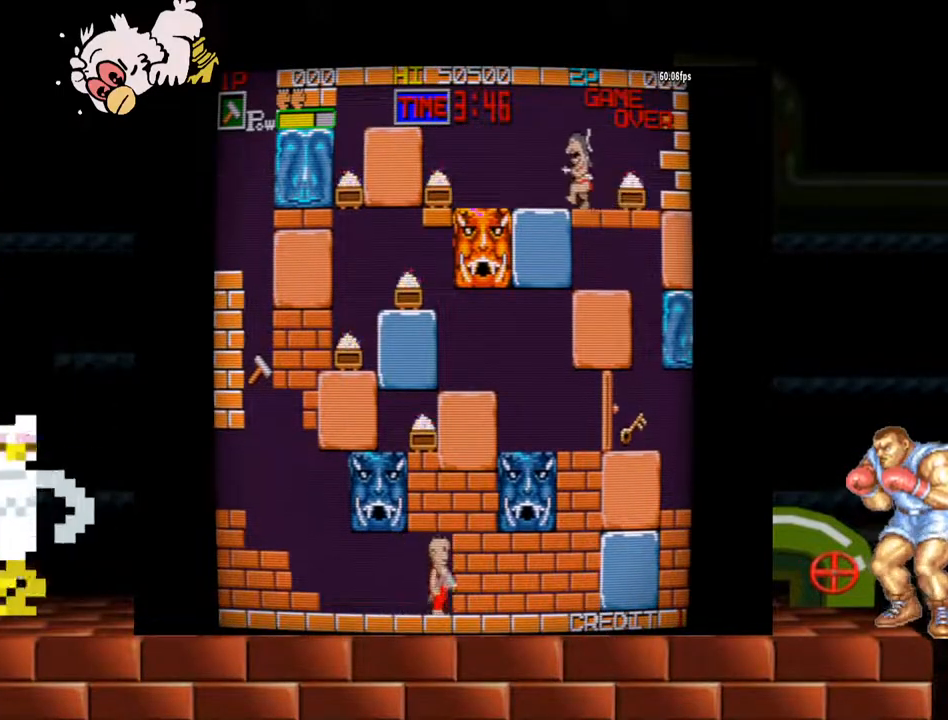
{"dt_ms": 500, "buttons": [], "left_stick": "right", "events": [[67, "B", "up"]]}
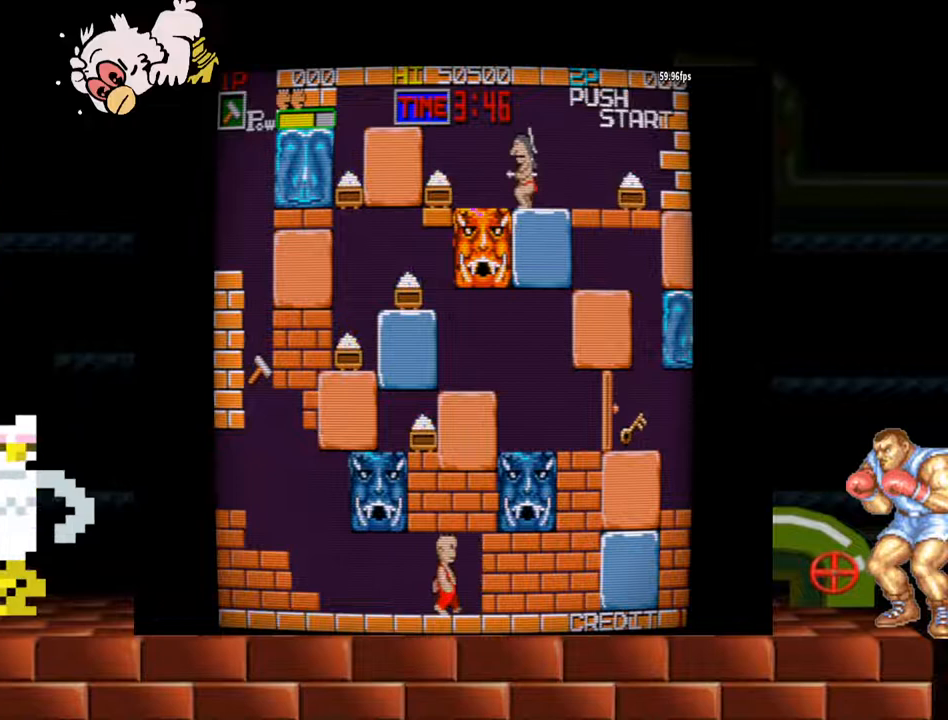
{"dt_ms": 500, "buttons": [], "left_stick": "right", "events": [[100, "B", "down"], [267, "B", "up"]]}
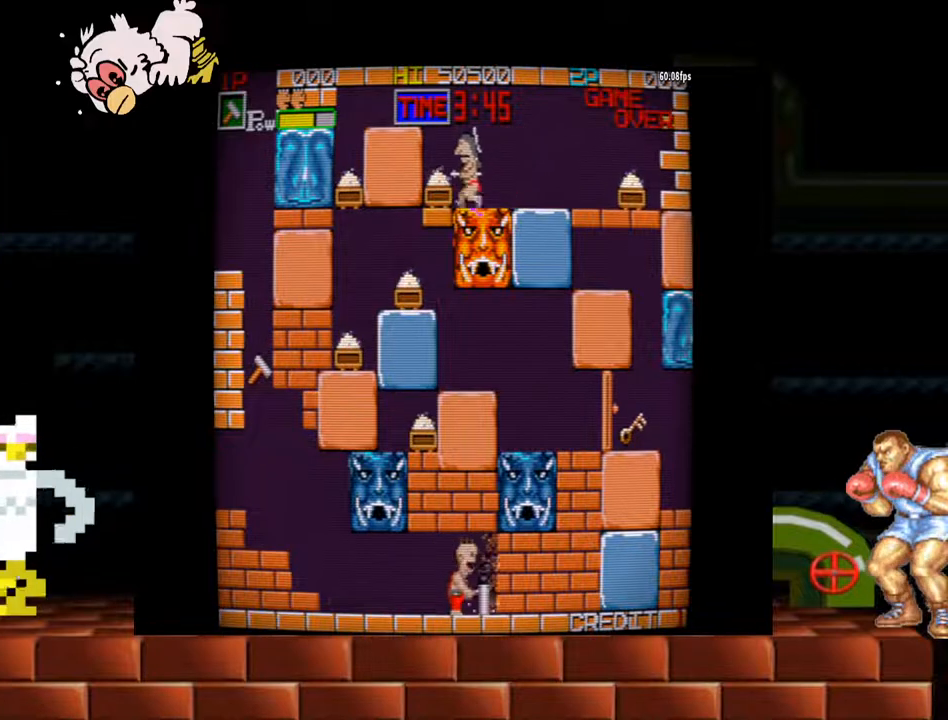
{"dt_ms": 500, "buttons": [], "left_stick": "right", "events": [[333, "B", "down"], [467, "B", "up"]]}
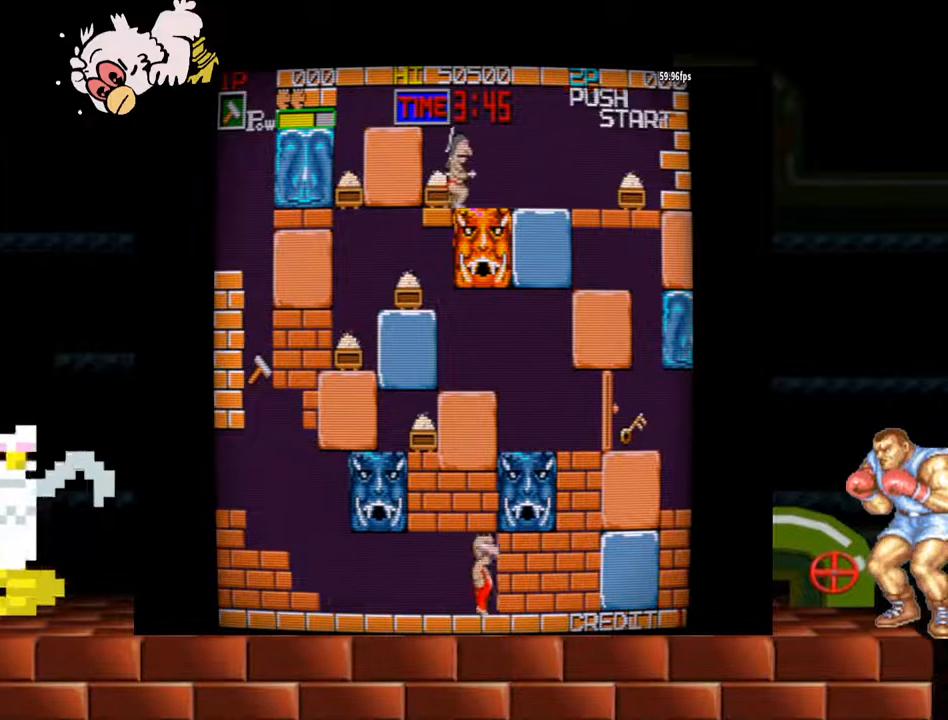
{"dt_ms": 500, "buttons": [], "left_stick": "right", "events": []}
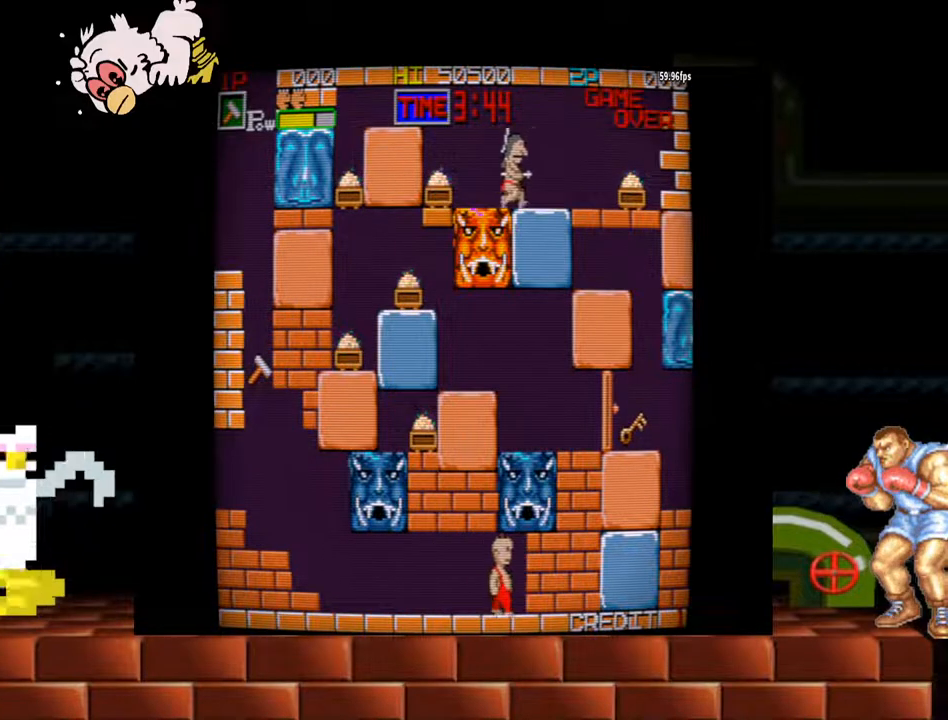
{"dt_ms": 500, "buttons": [], "left_stick": "right", "events": [[100, "B", "down"], [200, "B", "up"]]}
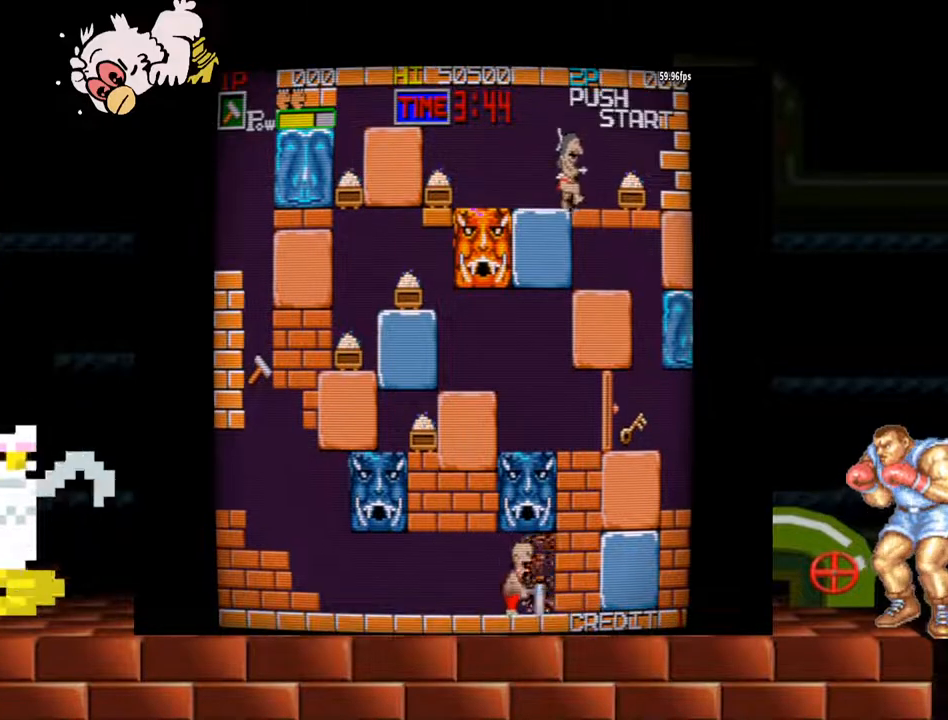
{"dt_ms": 500, "buttons": [], "left_stick": "right", "events": [[233, "B", "down"], [333, "B", "up"]]}
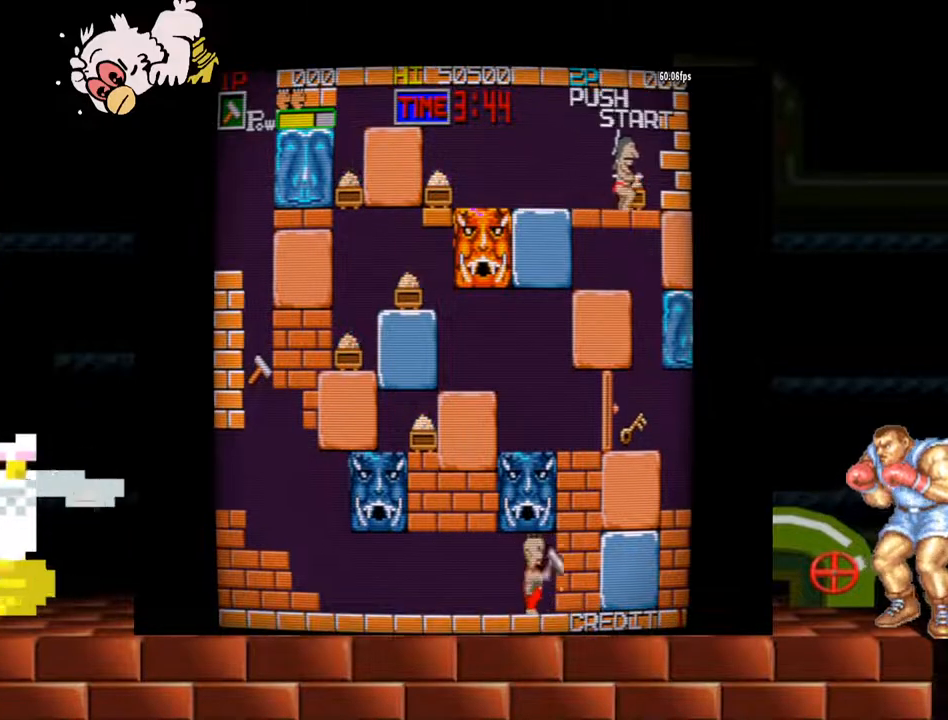
{"dt_ms": 500, "buttons": ["B"], "left_stick": "right", "events": [[400, "B", "down"]]}
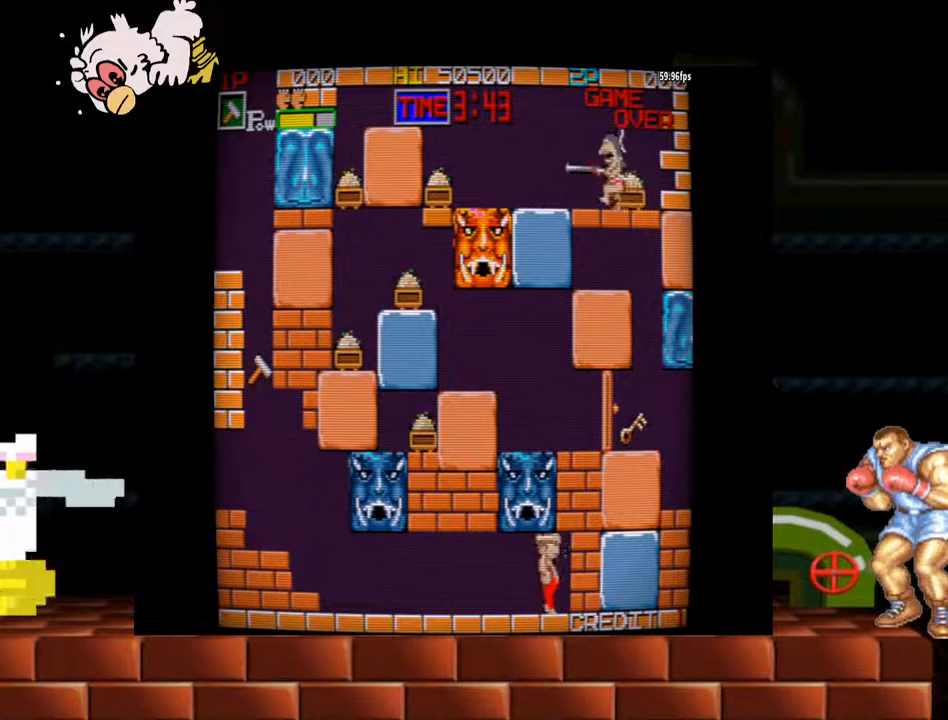
{"dt_ms": 500, "buttons": [], "left_stick": "right", "events": [[67, "B", "up"]]}
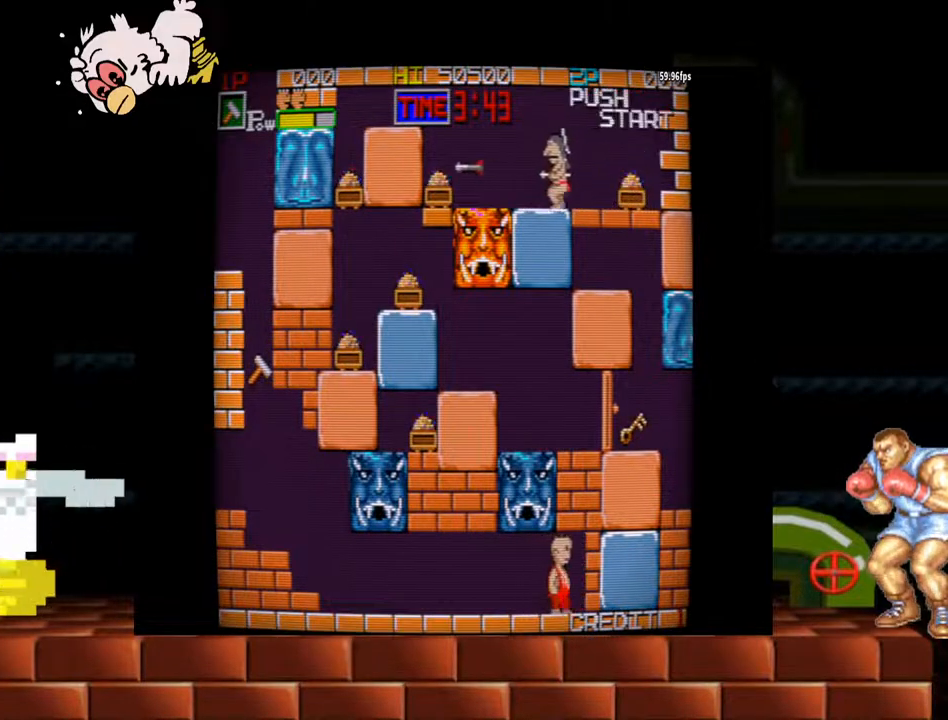
{"dt_ms": 500, "buttons": [], "left_stick": "center", "events": [[167, "left_stick", "center"], [300, "Y", "down"], [433, "Y", "up"]]}
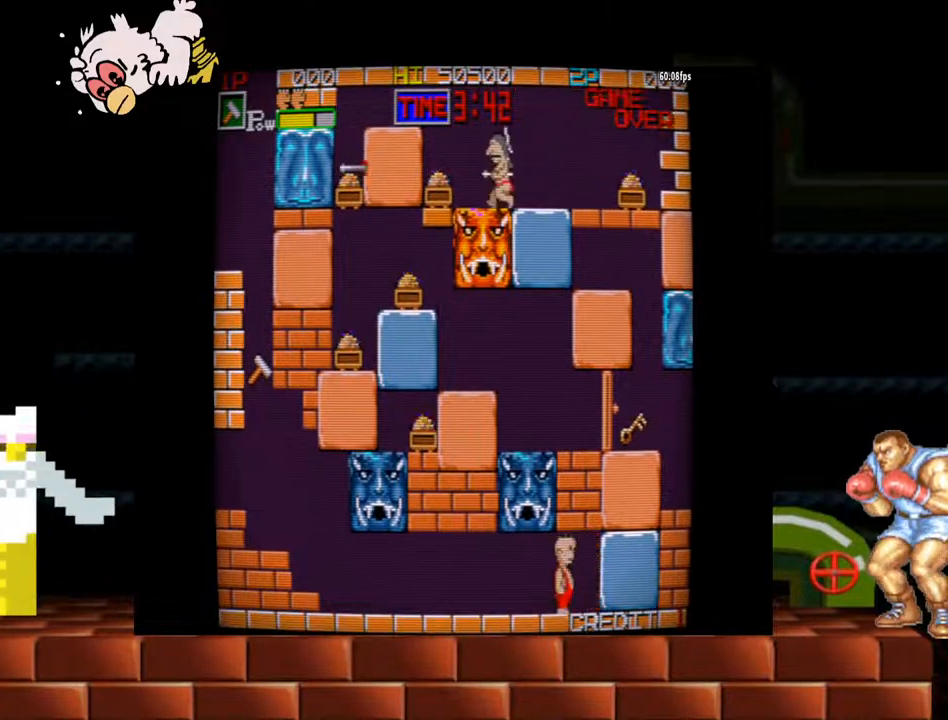
{"dt_ms": 500, "buttons": ["Y"], "left_stick": "center", "events": [[167, "Y", "down"], [333, "Y", "up"], [500, "Y", "down"]]}
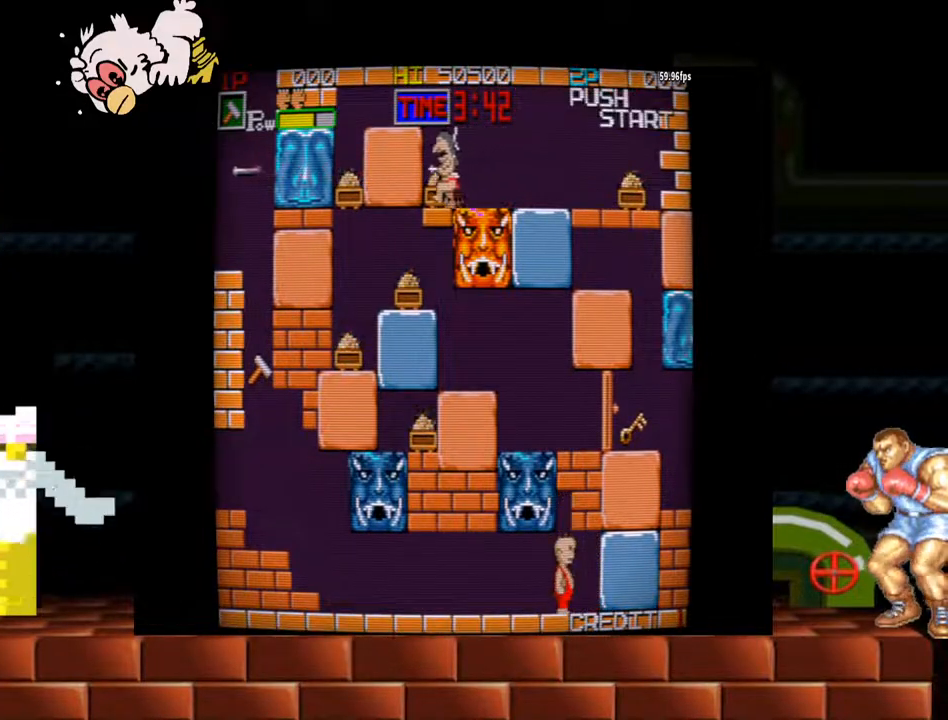
{"dt_ms": 500, "buttons": ["Y"], "left_stick": "center", "events": [[167, "Y", "up"], [433, "Y", "down"]]}
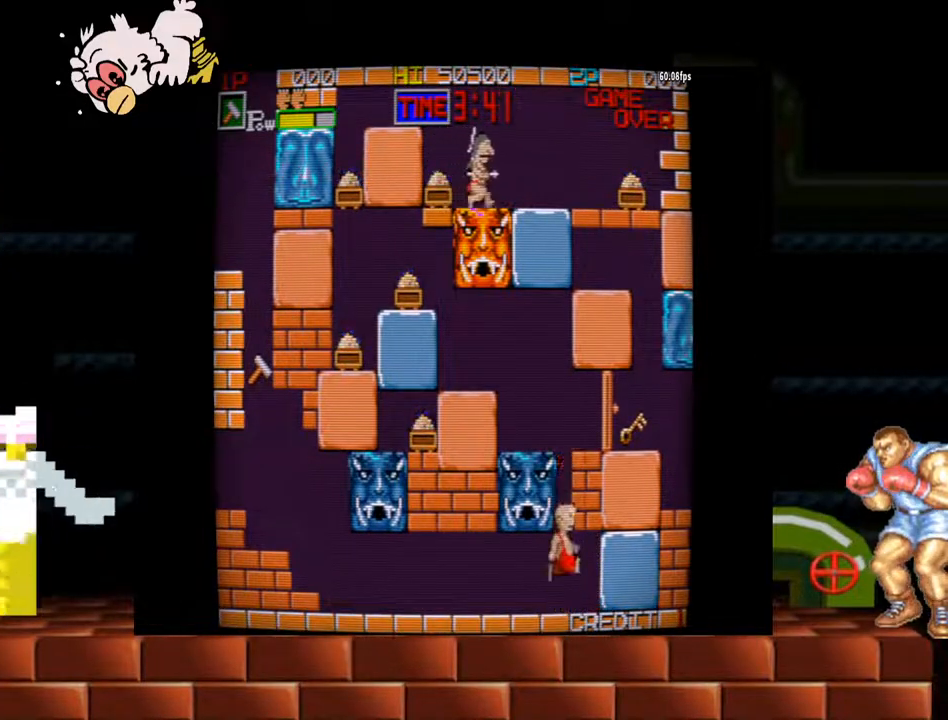
{"dt_ms": 500, "buttons": [], "left_stick": "left", "events": [[200, "left_stick", "left"], [433, "Y", "up"]]}
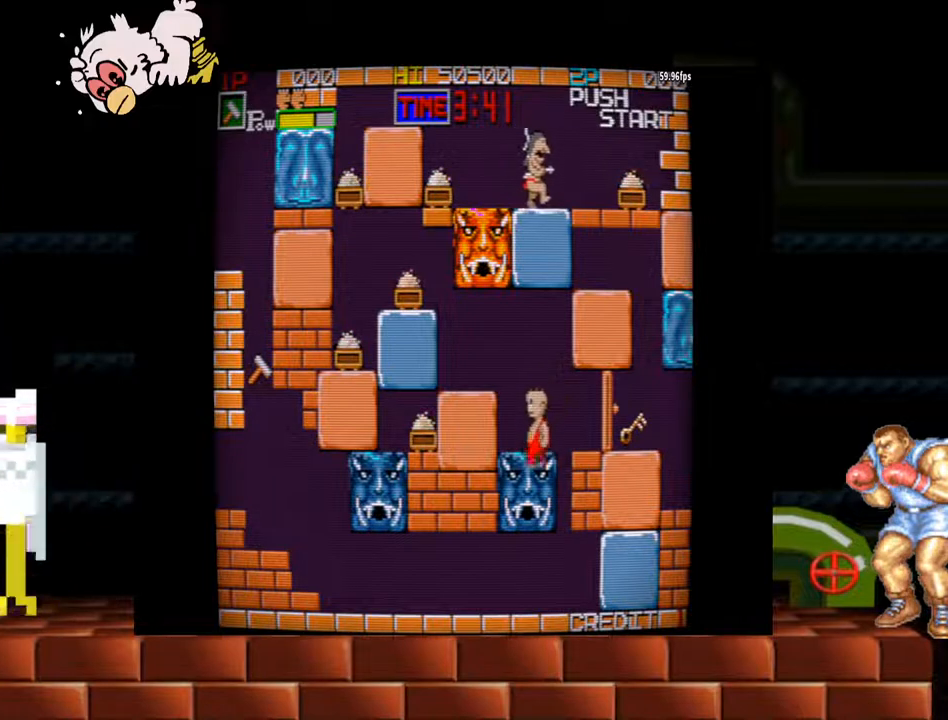
{"dt_ms": 500, "buttons": [], "left_stick": "left", "events": [[67, "left_stick", "center"], [333, "left_stick", "left"]]}
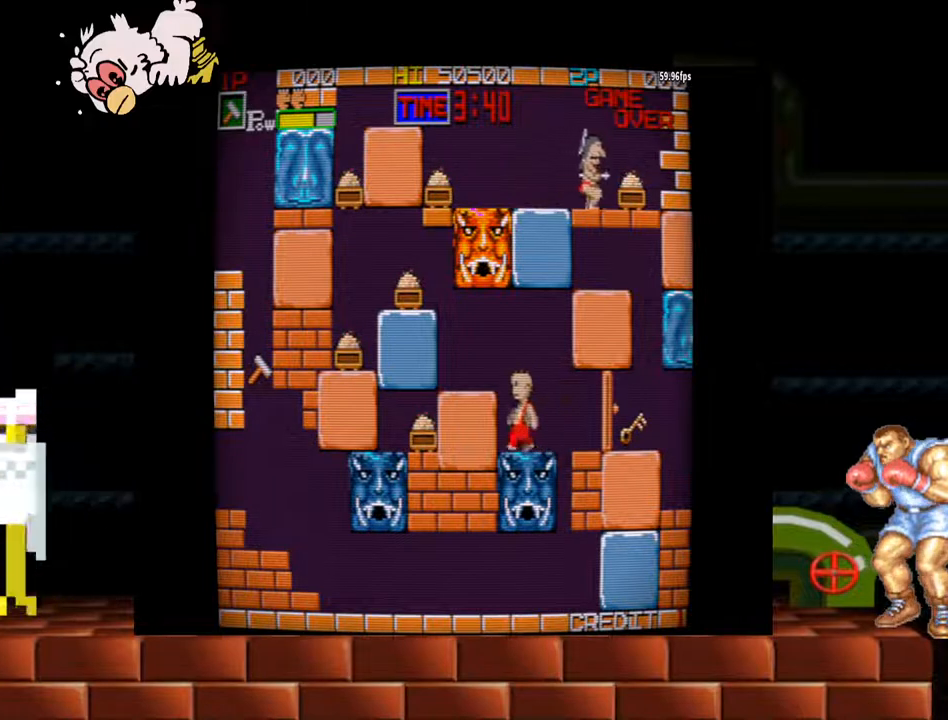
{"dt_ms": 500, "buttons": [], "left_stick": "center", "events": [[333, "left_stick", "center"]]}
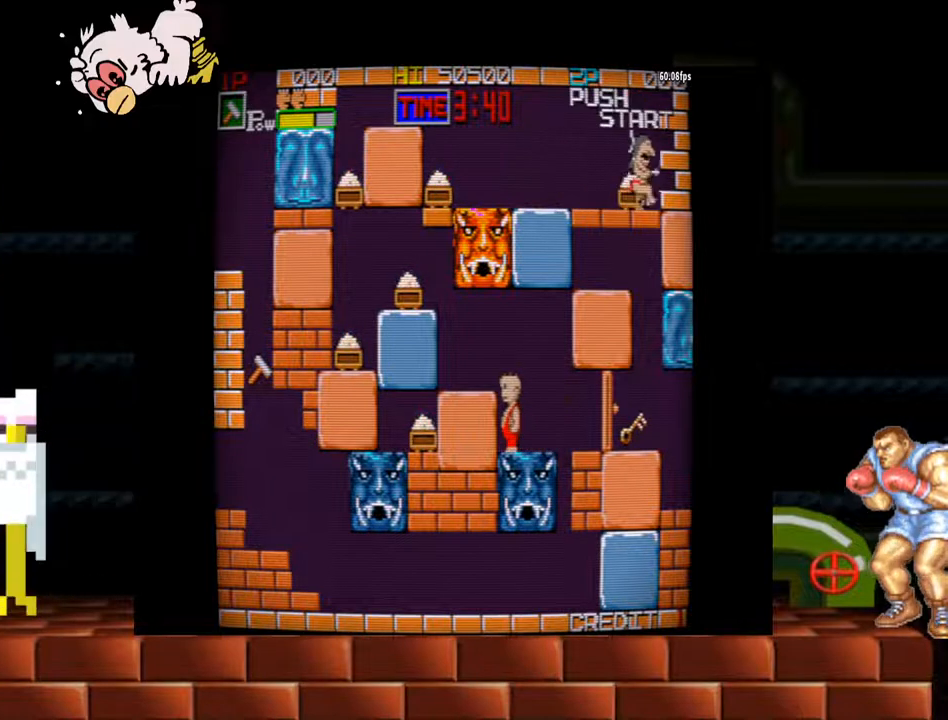
{"dt_ms": 500, "buttons": [], "left_stick": "center", "events": []}
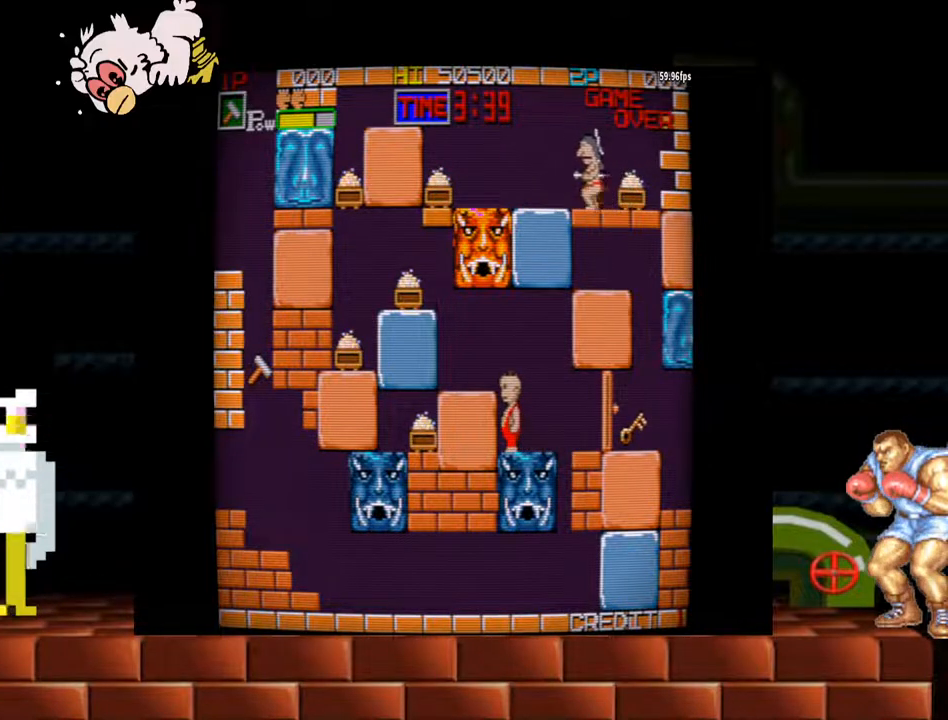
{"dt_ms": 500, "buttons": [], "left_stick": "right", "events": [[100, "left_stick", "right"], [367, "Y", "down"], [467, "Y", "up"]]}
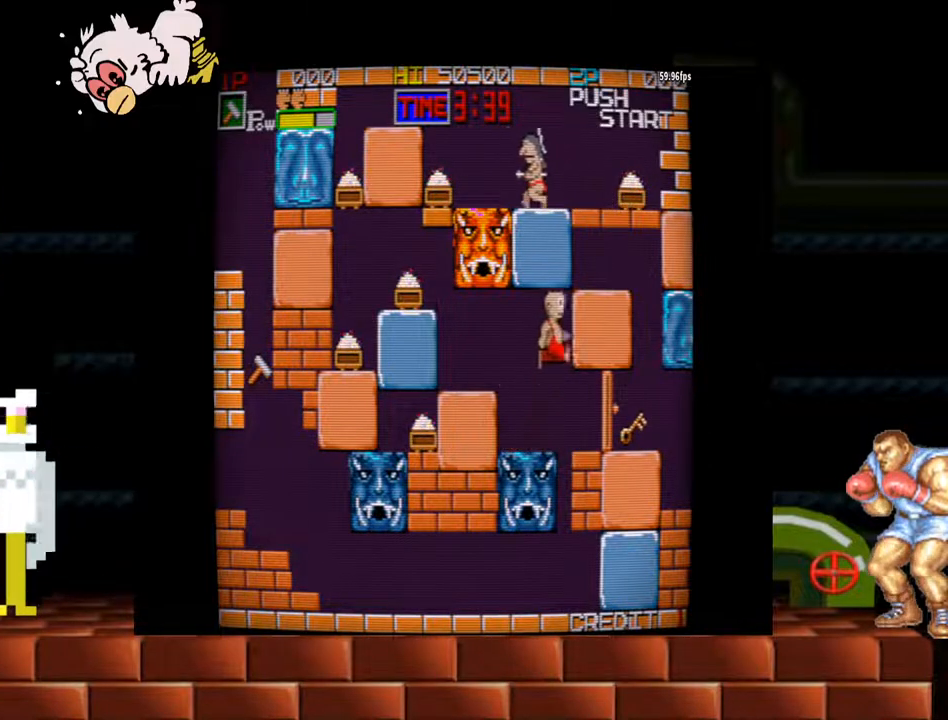
{"dt_ms": 500, "buttons": [], "left_stick": "right", "events": []}
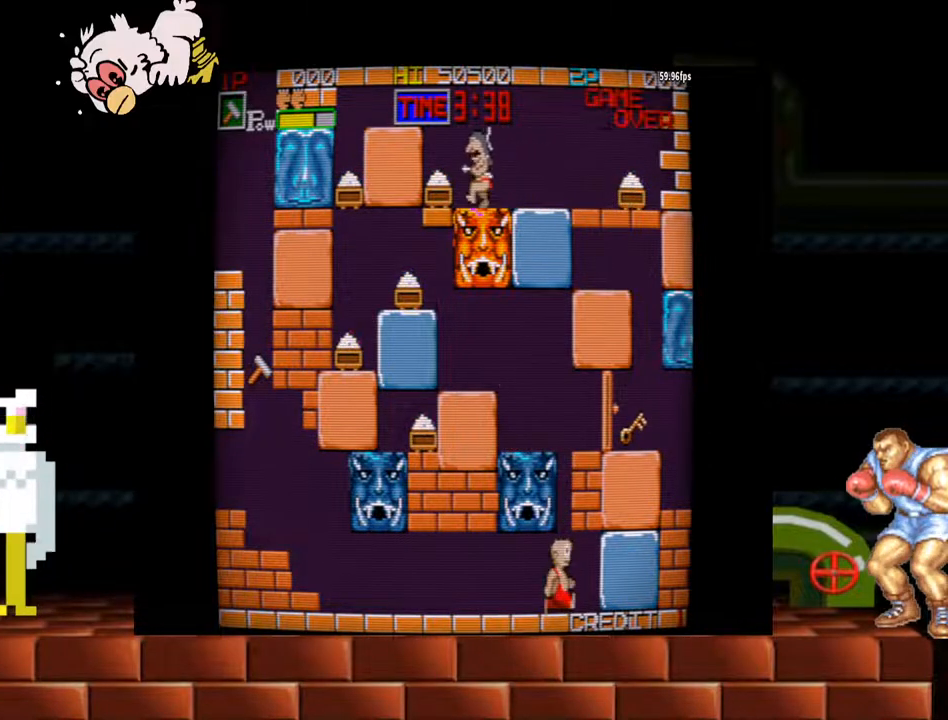
{"dt_ms": 500, "buttons": [], "left_stick": "left", "events": [[300, "left_stick", "center"], [500, "left_stick", "left"]]}
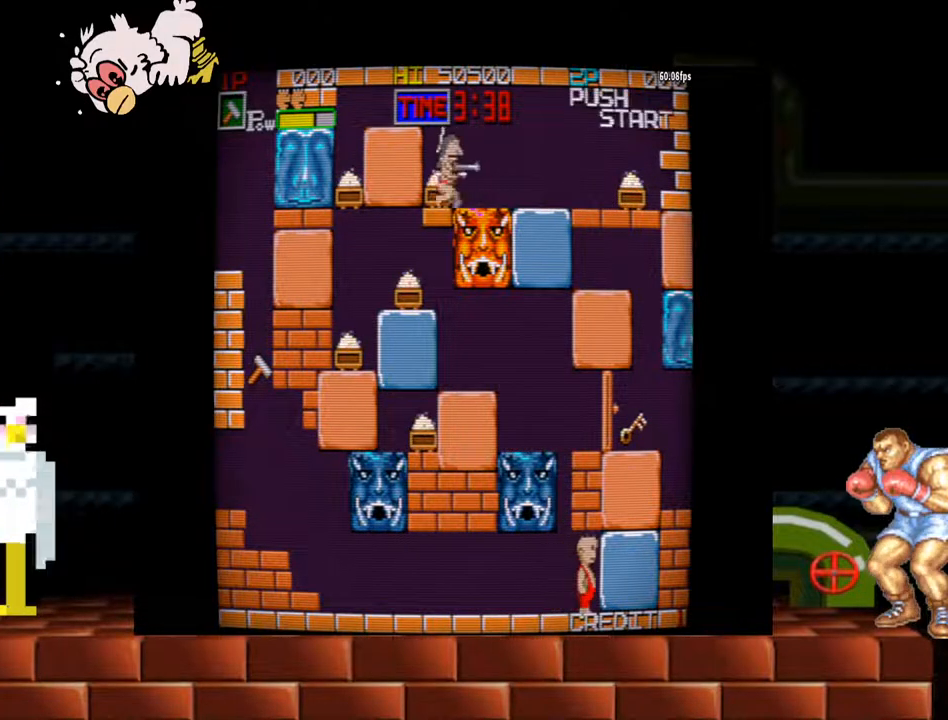
{"dt_ms": 500, "buttons": [], "left_stick": "right", "events": [[233, "left_stick", "center"], [467, "left_stick", "right"]]}
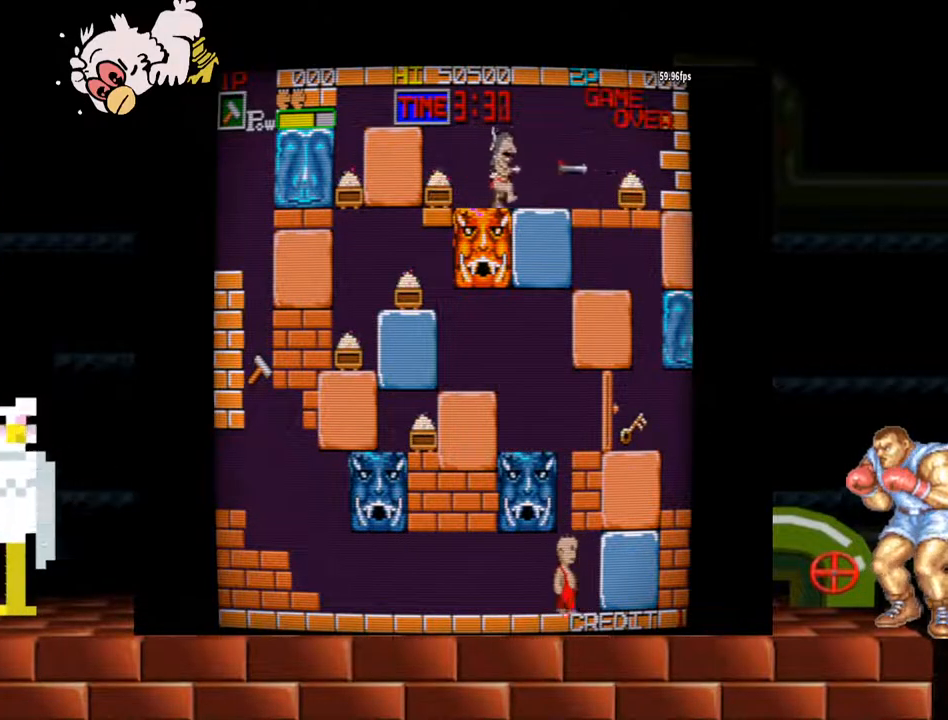
{"dt_ms": 500, "buttons": ["Y"], "left_stick": "center", "events": [[33, "Y", "down"], [67, "left_stick", "center"]]}